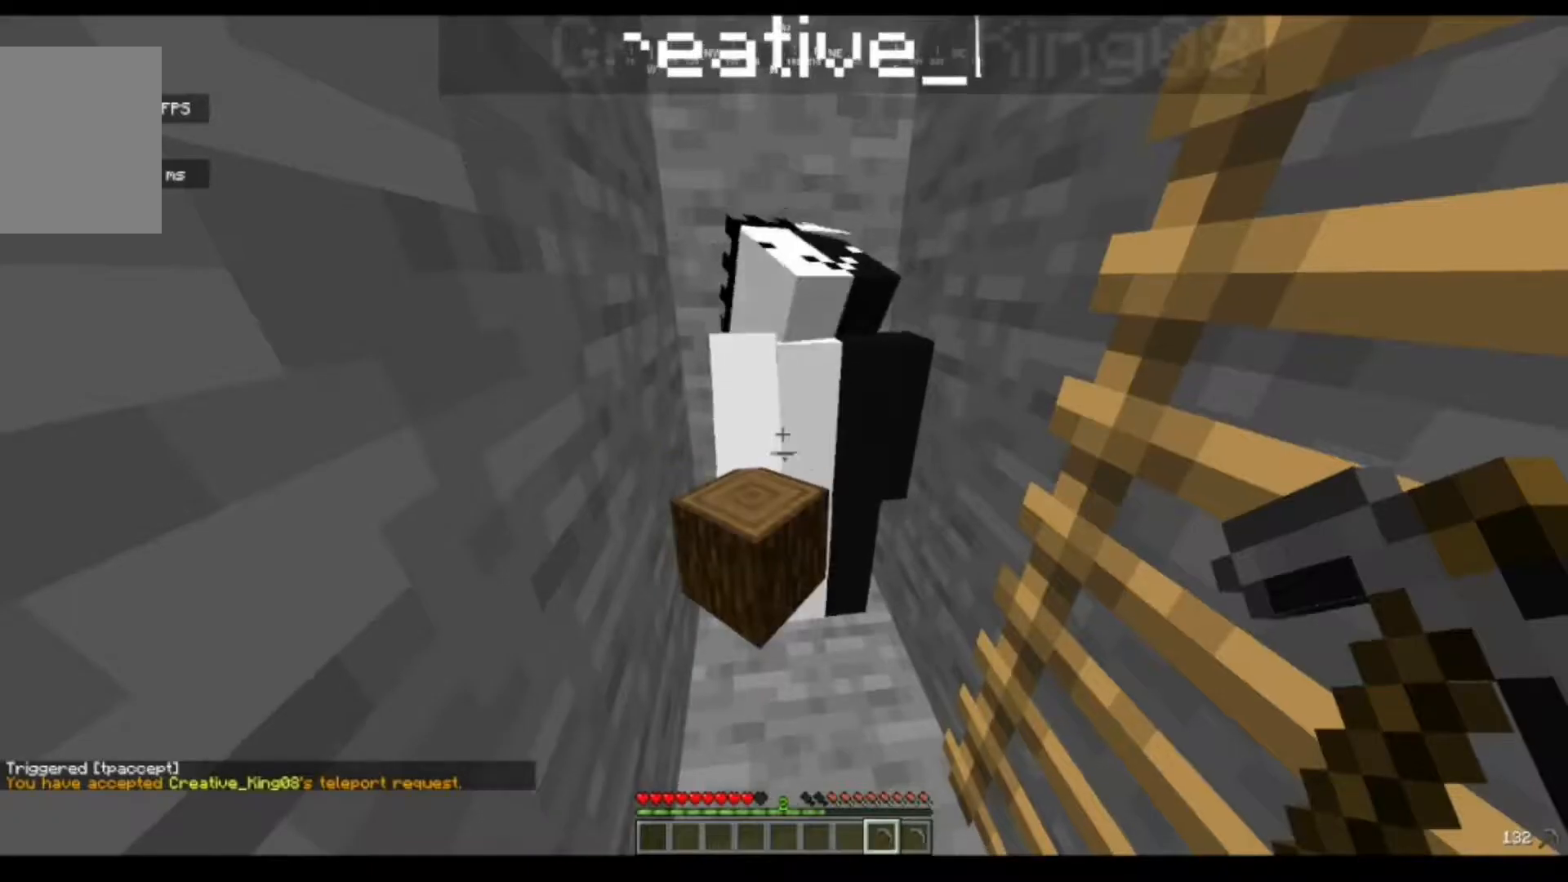
Gameplay with keyboard and mouse; each line is a JSON object with the keys and mouse buttons held at the frame after it. "events" lists presses ("down") and releases ("up") of "a", "d", "s", "w", "mouse_left" and "mouse_right" between this image and that frame as [ms after this image, input, new state], when the widget could be followed in between. "mouse_left", "mouse_right" = the "left", "right" buttons of the "mouse" list. No other keys are recorded. Fast repeated clicks can show as one long hold. Mouse movement is not recorded.
{"keys": ["d", "s"], "mouse": [], "events": [[183, "s", "down"], [283, "d", "down"]]}
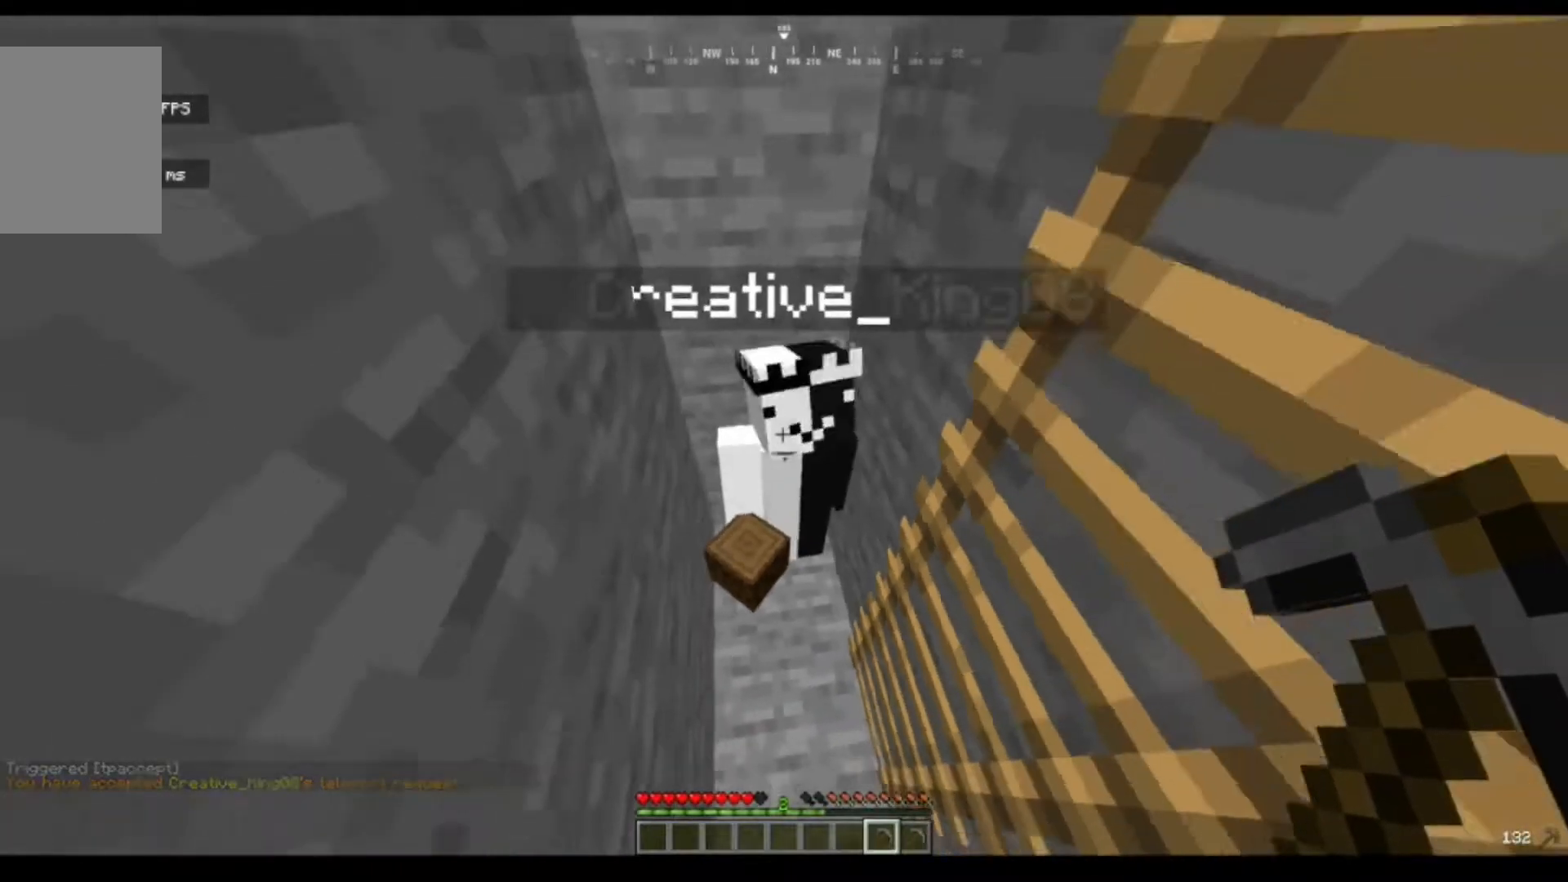
{"keys": ["d", "s"], "mouse": [], "events": []}
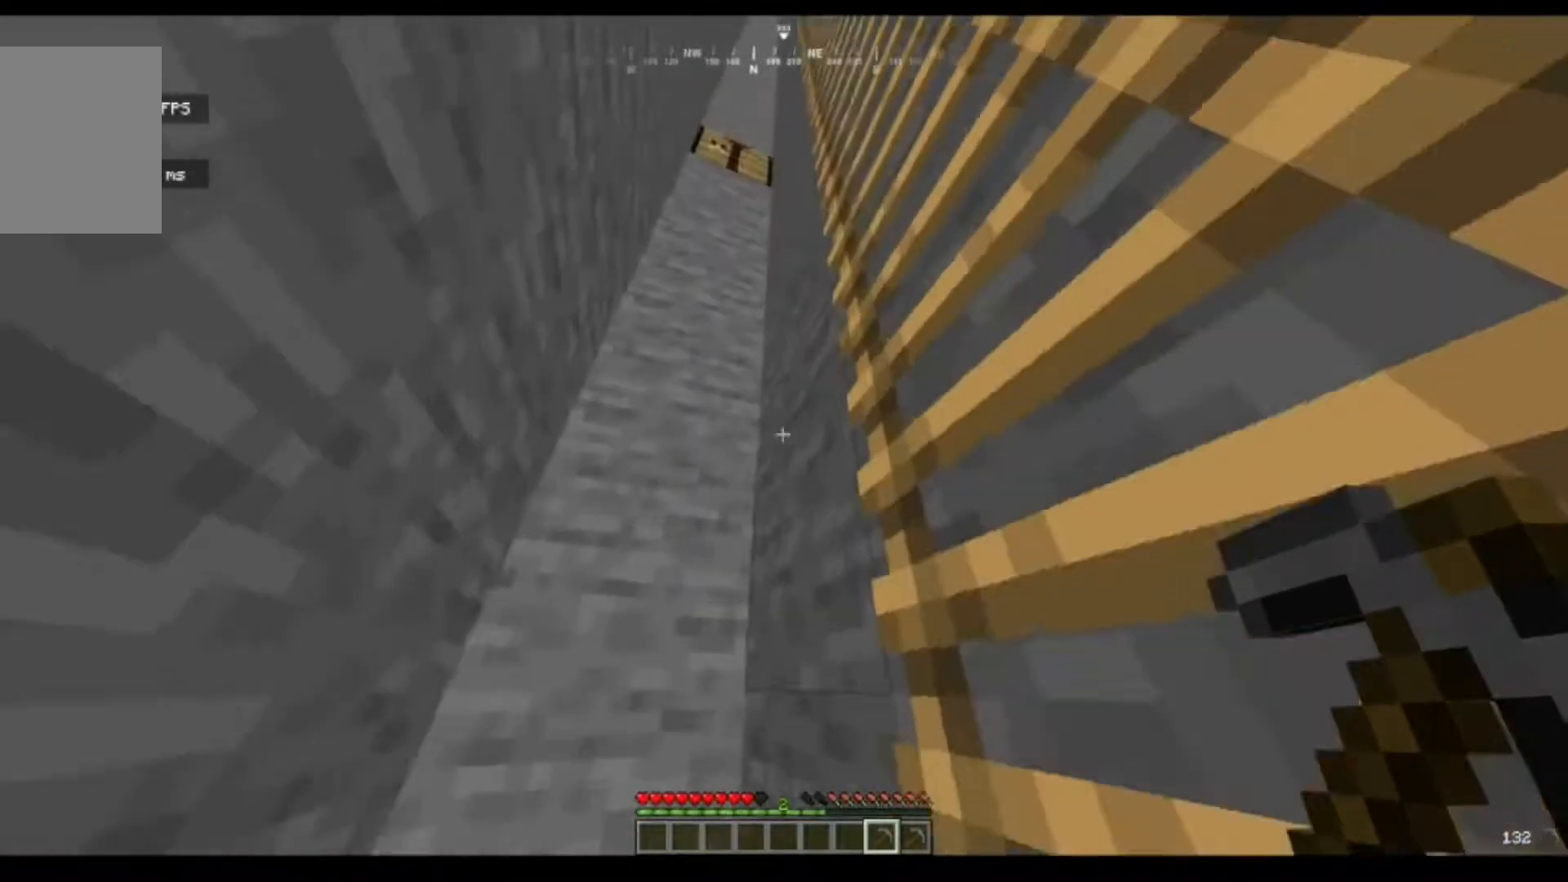
{"keys": [], "mouse": [], "events": [[83, "d", "up"], [383, "s", "up"]]}
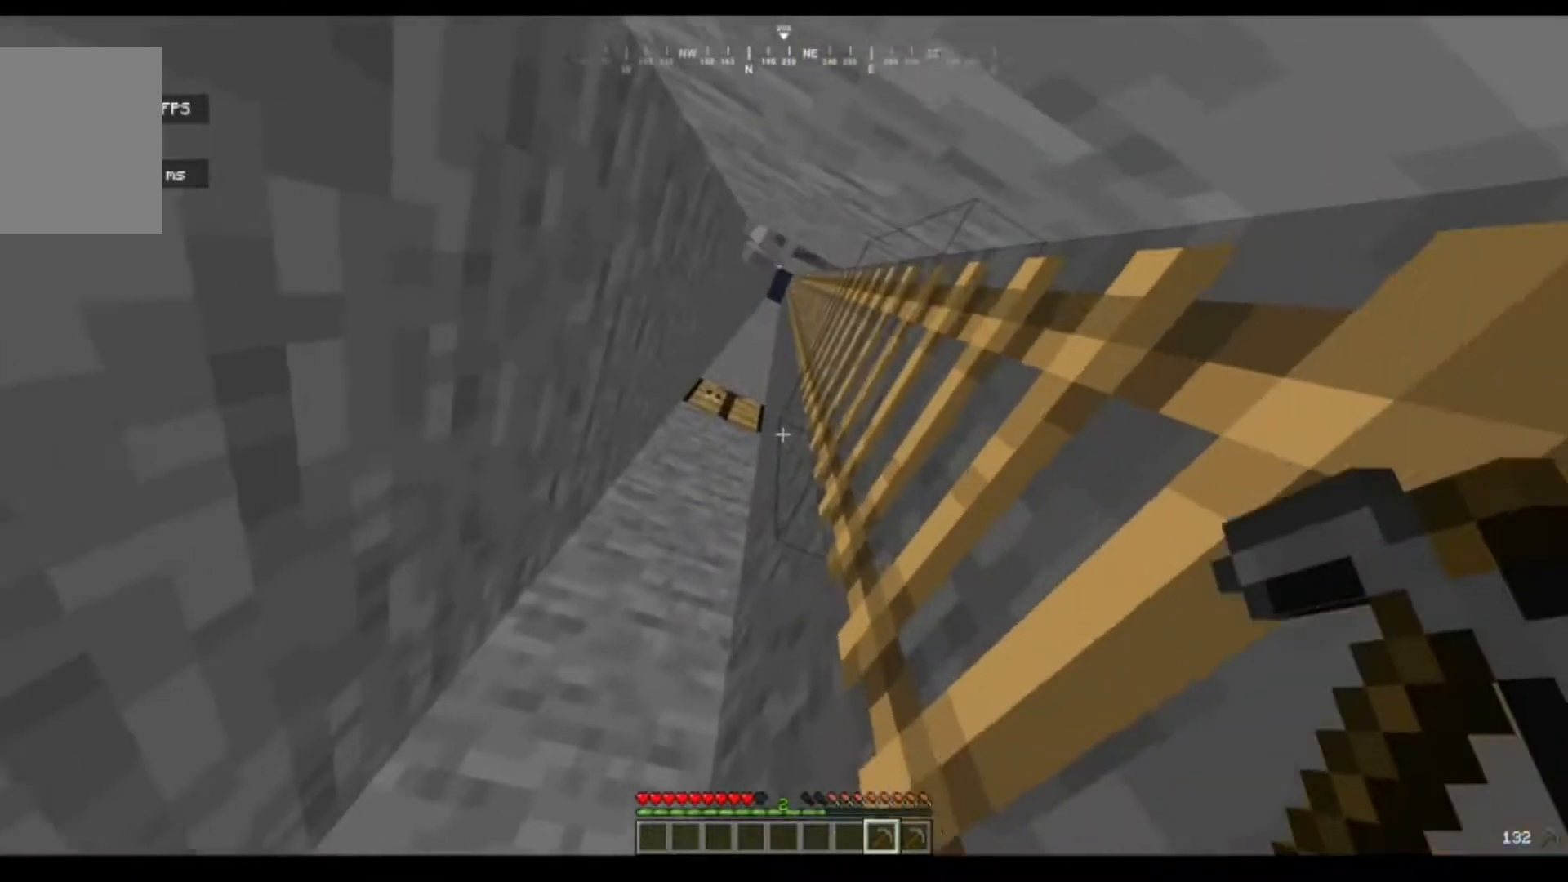
{"keys": [], "mouse": [], "events": [[17, "s", "down"], [183, "s", "up"]]}
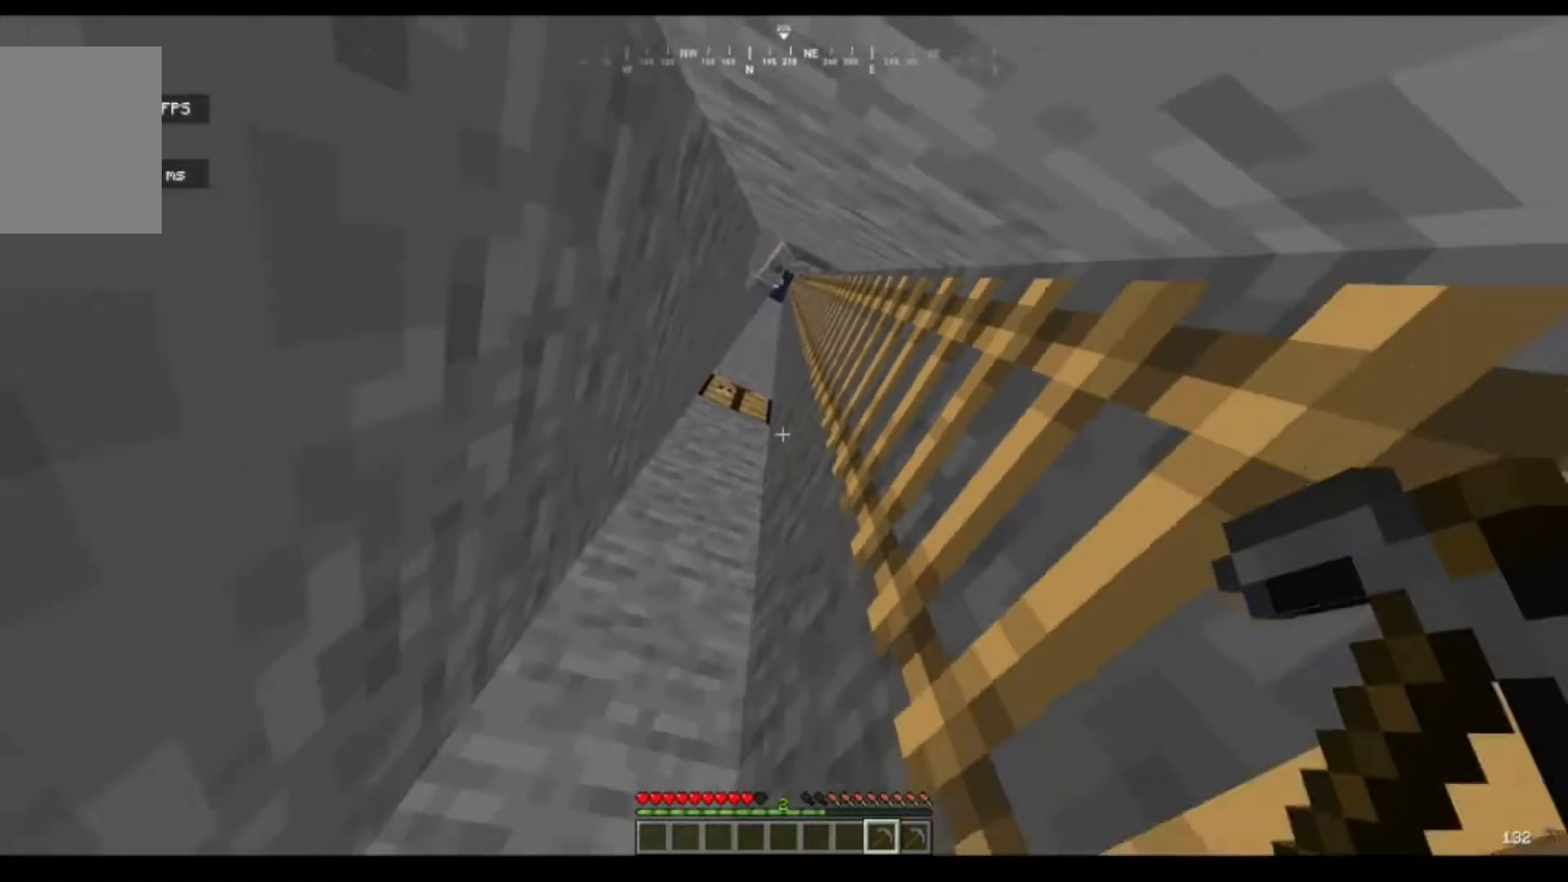
{"keys": [], "mouse": [], "events": []}
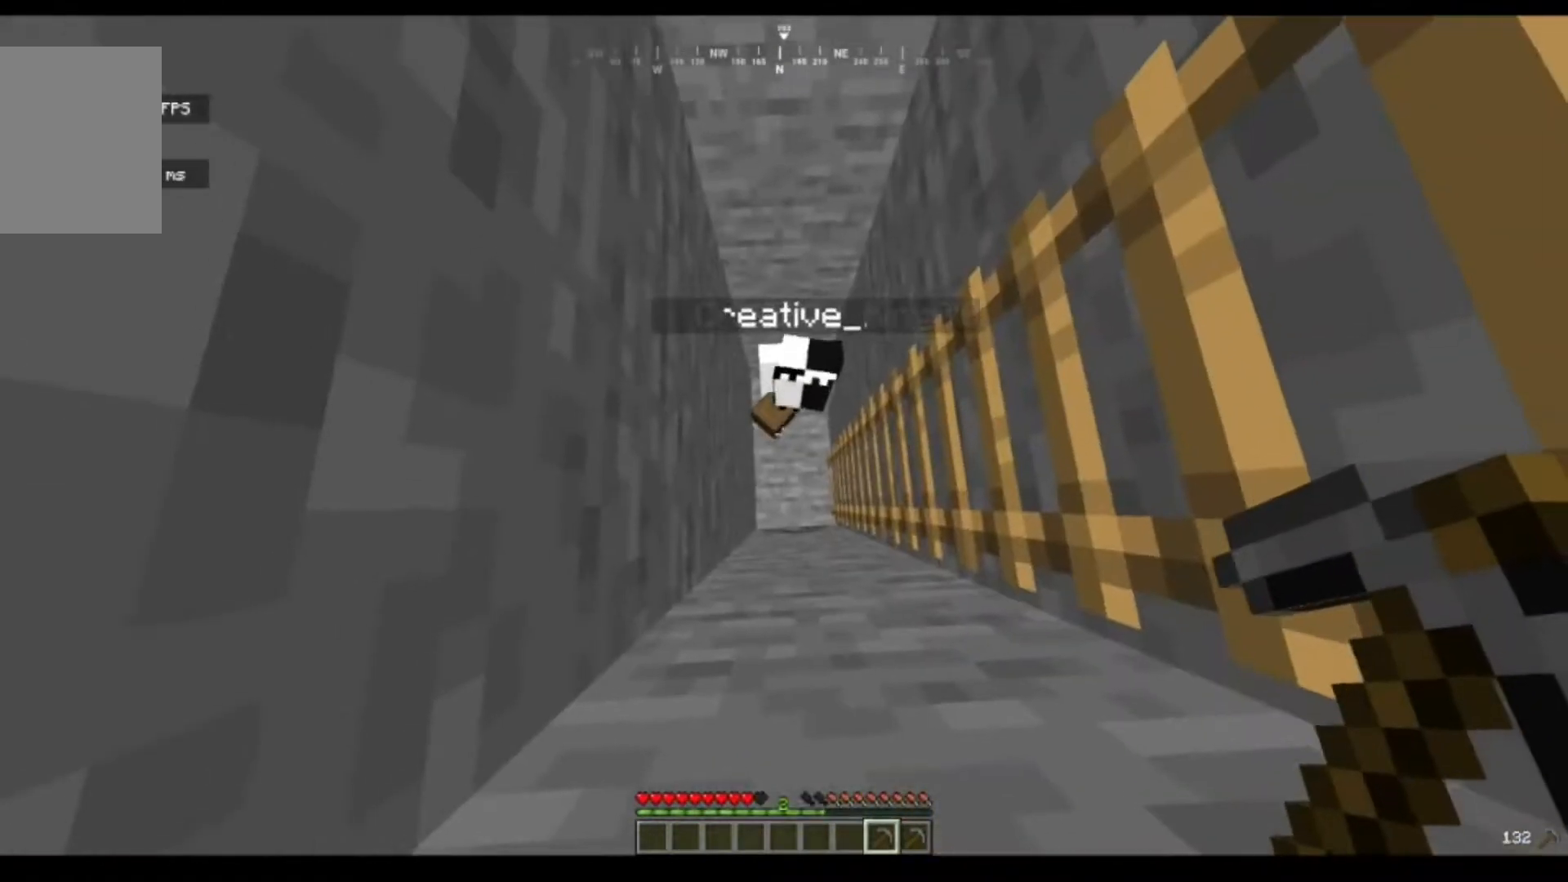
{"keys": [], "mouse": [], "events": []}
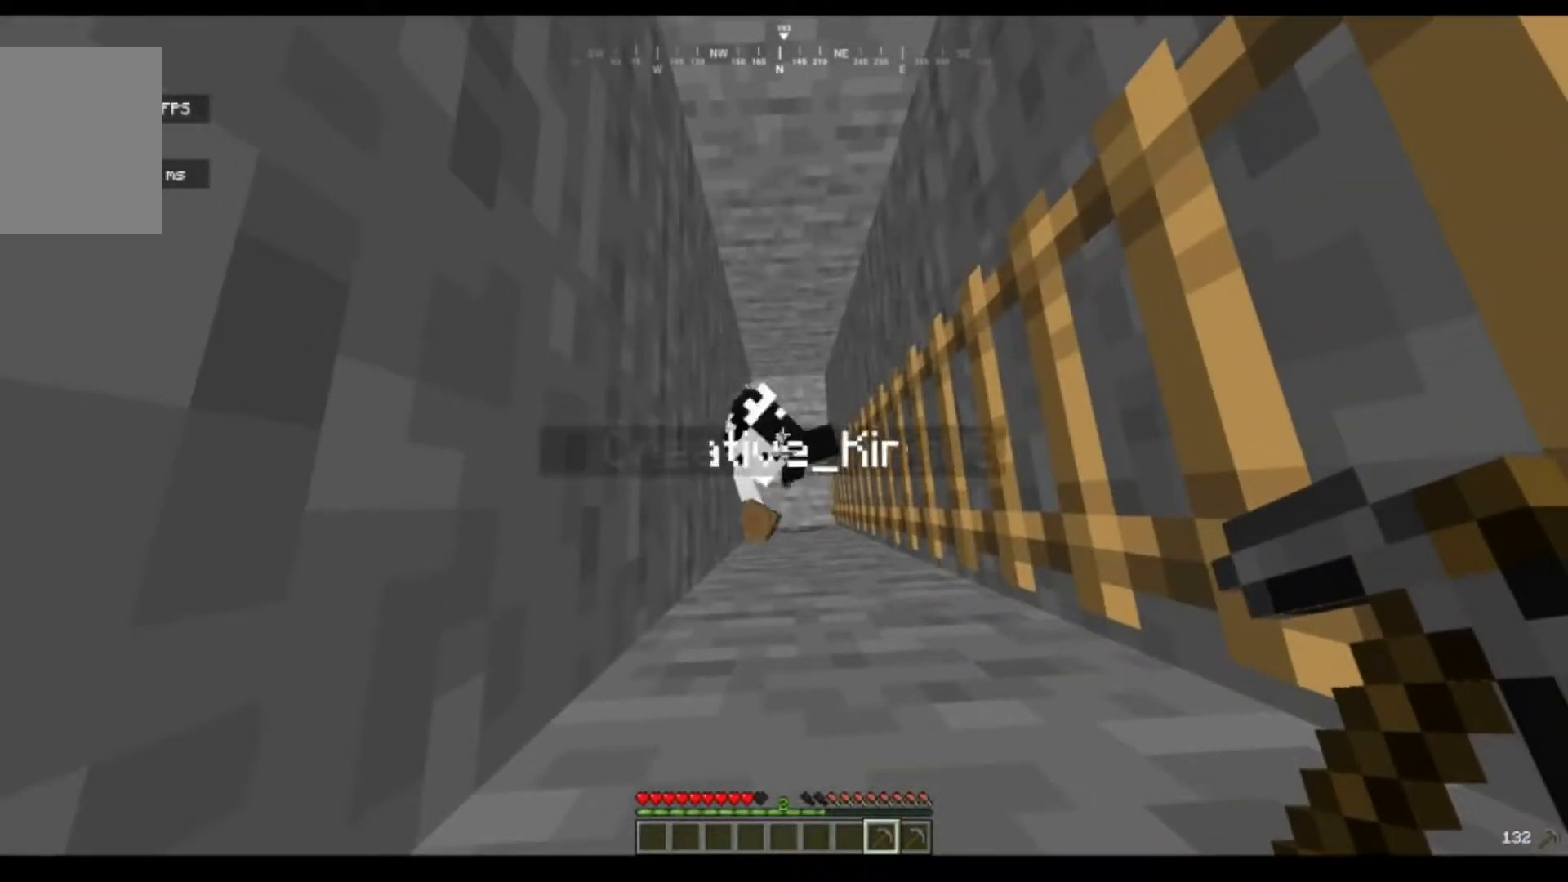
{"keys": [], "mouse": [], "events": []}
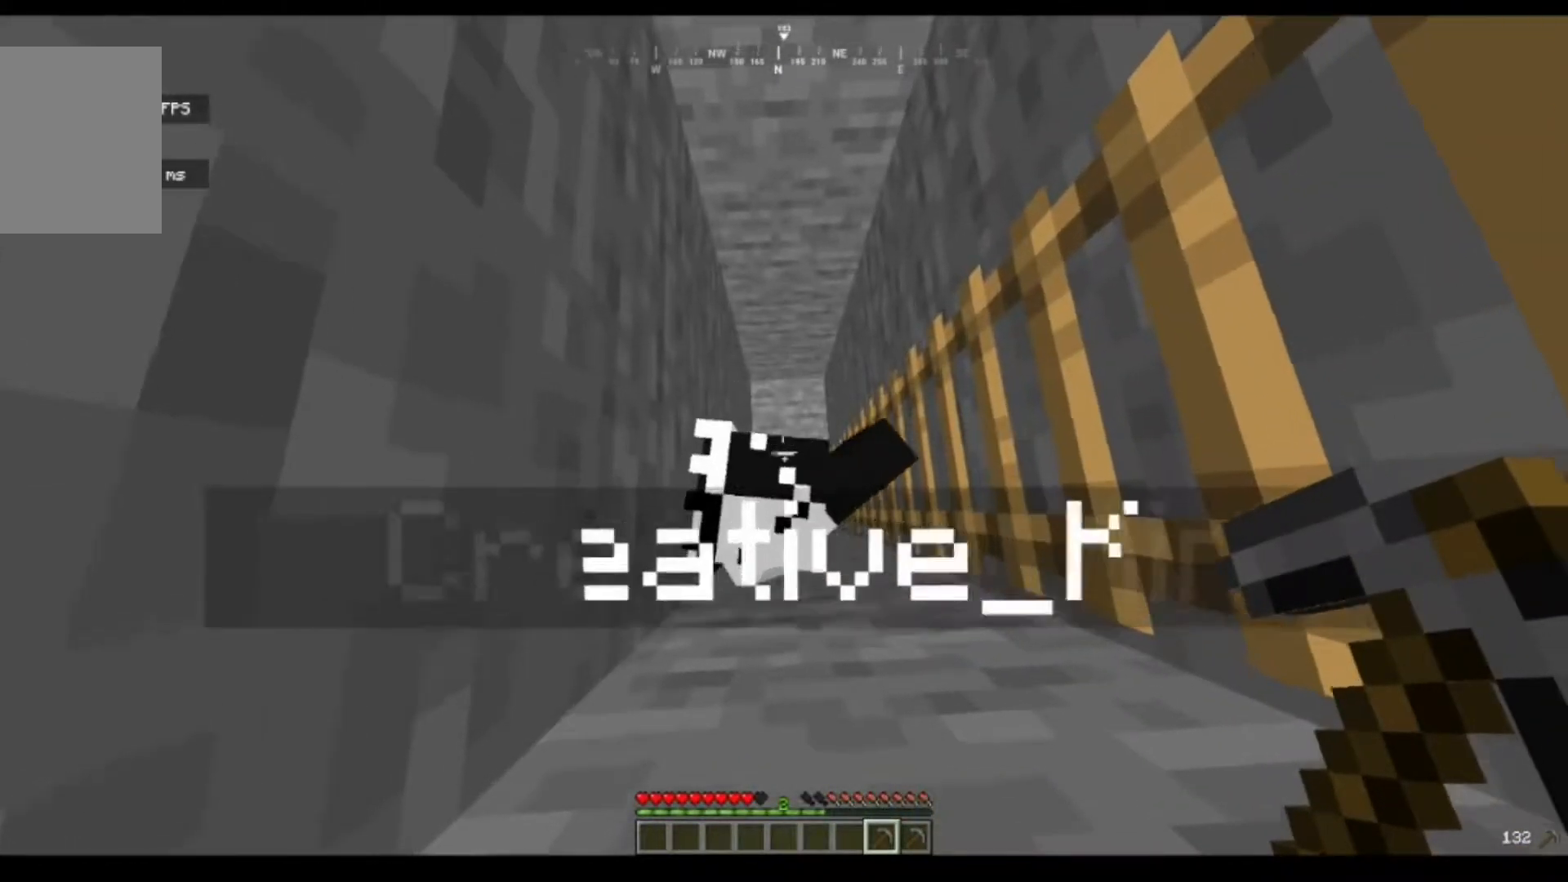
{"keys": [], "mouse": [], "events": []}
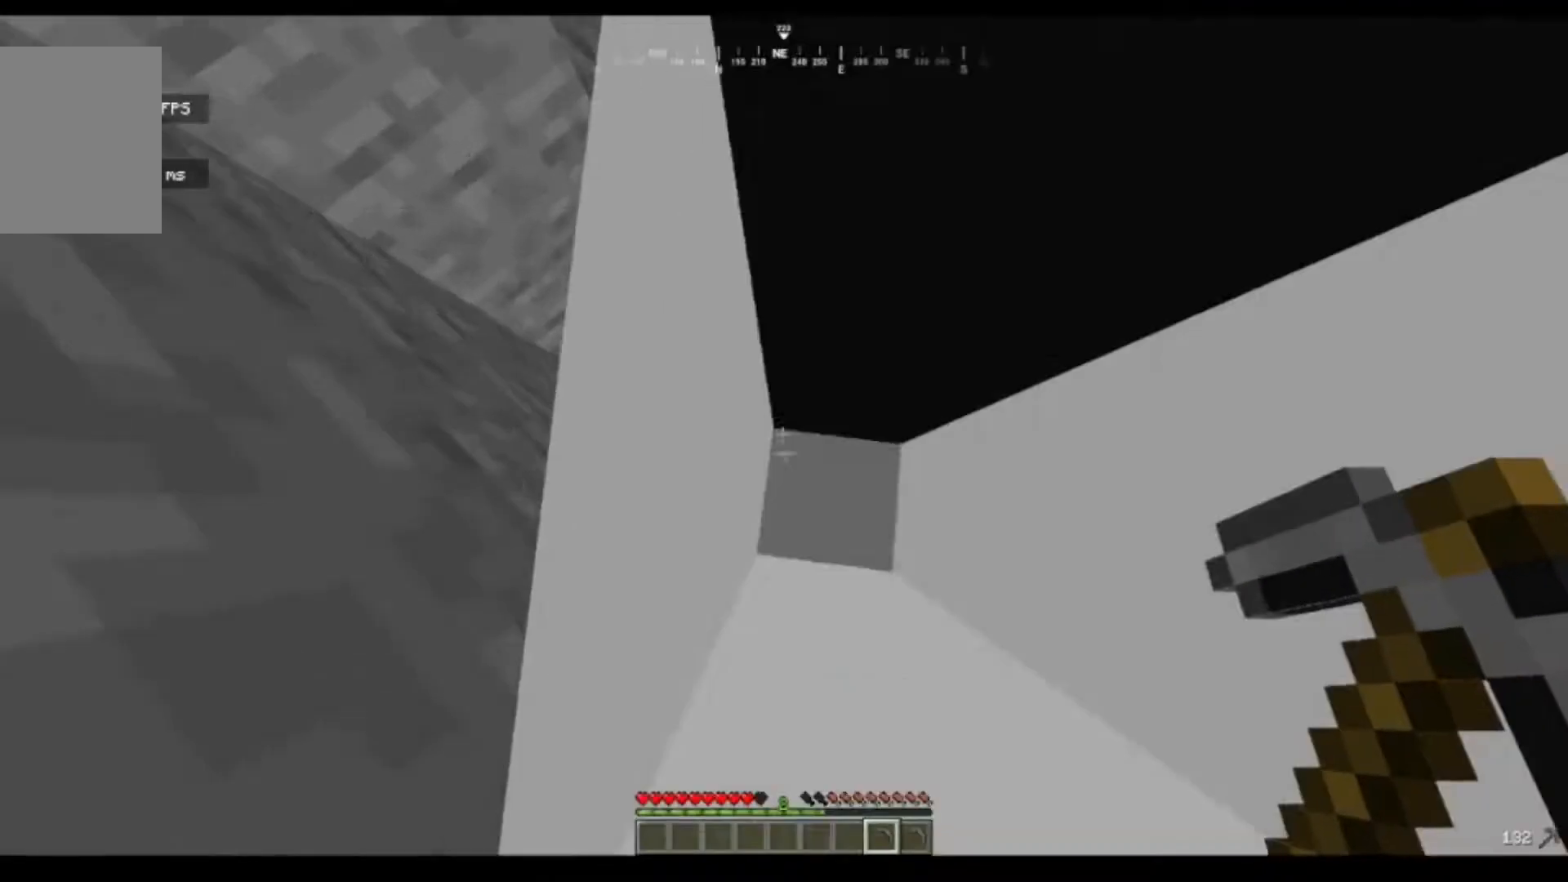
{"keys": [], "mouse": ["left"], "events": [[217, "a", "down"], [383, "a", "up"], [383, "mouse_left", "down"]]}
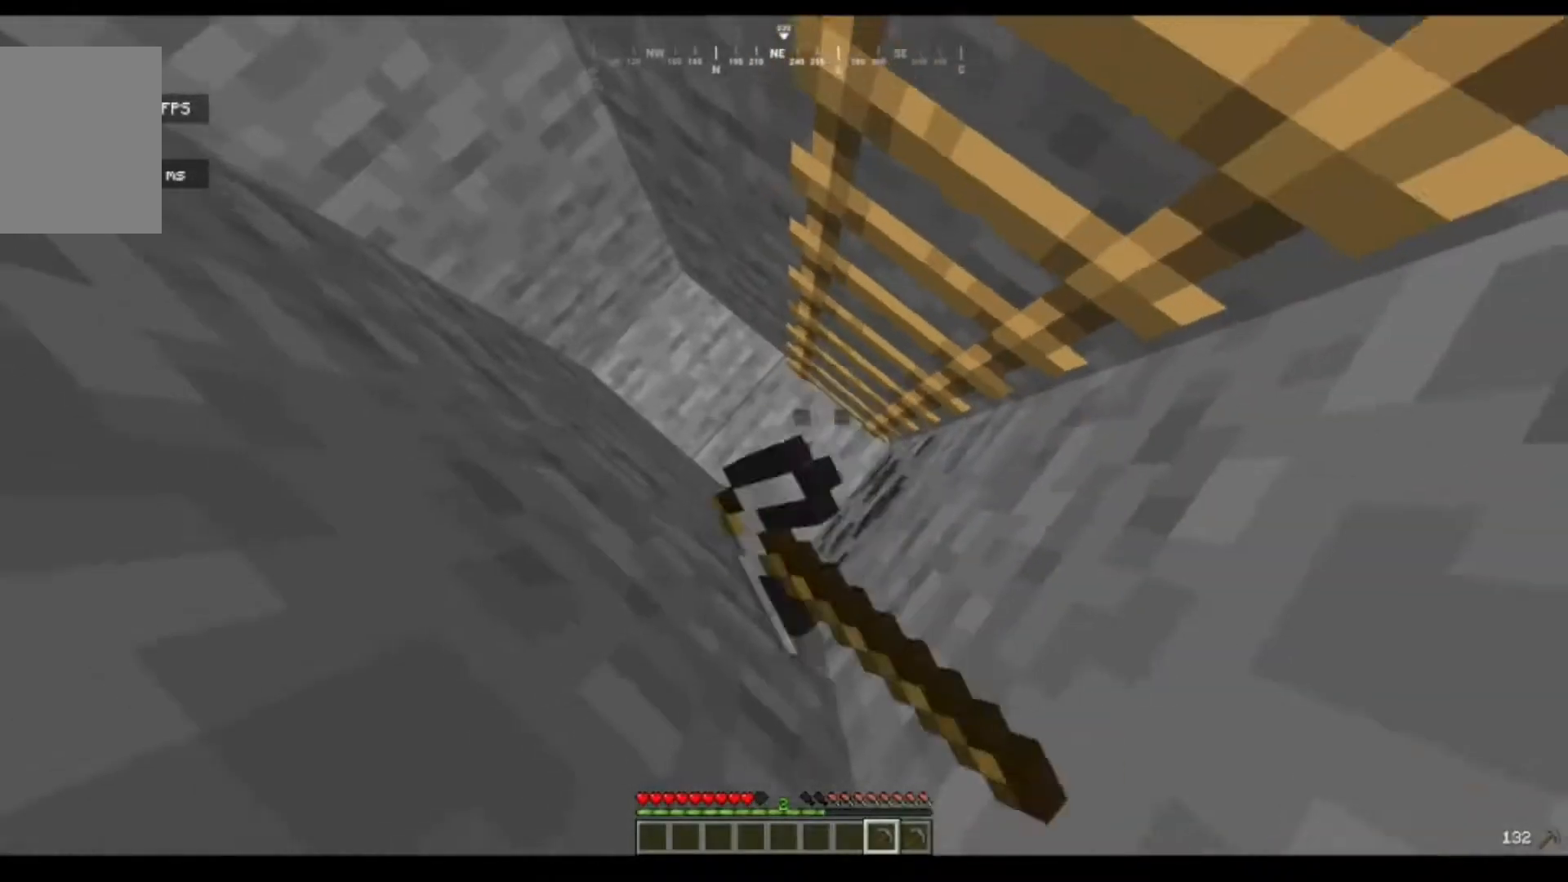
{"keys": [], "mouse": ["left"], "events": []}
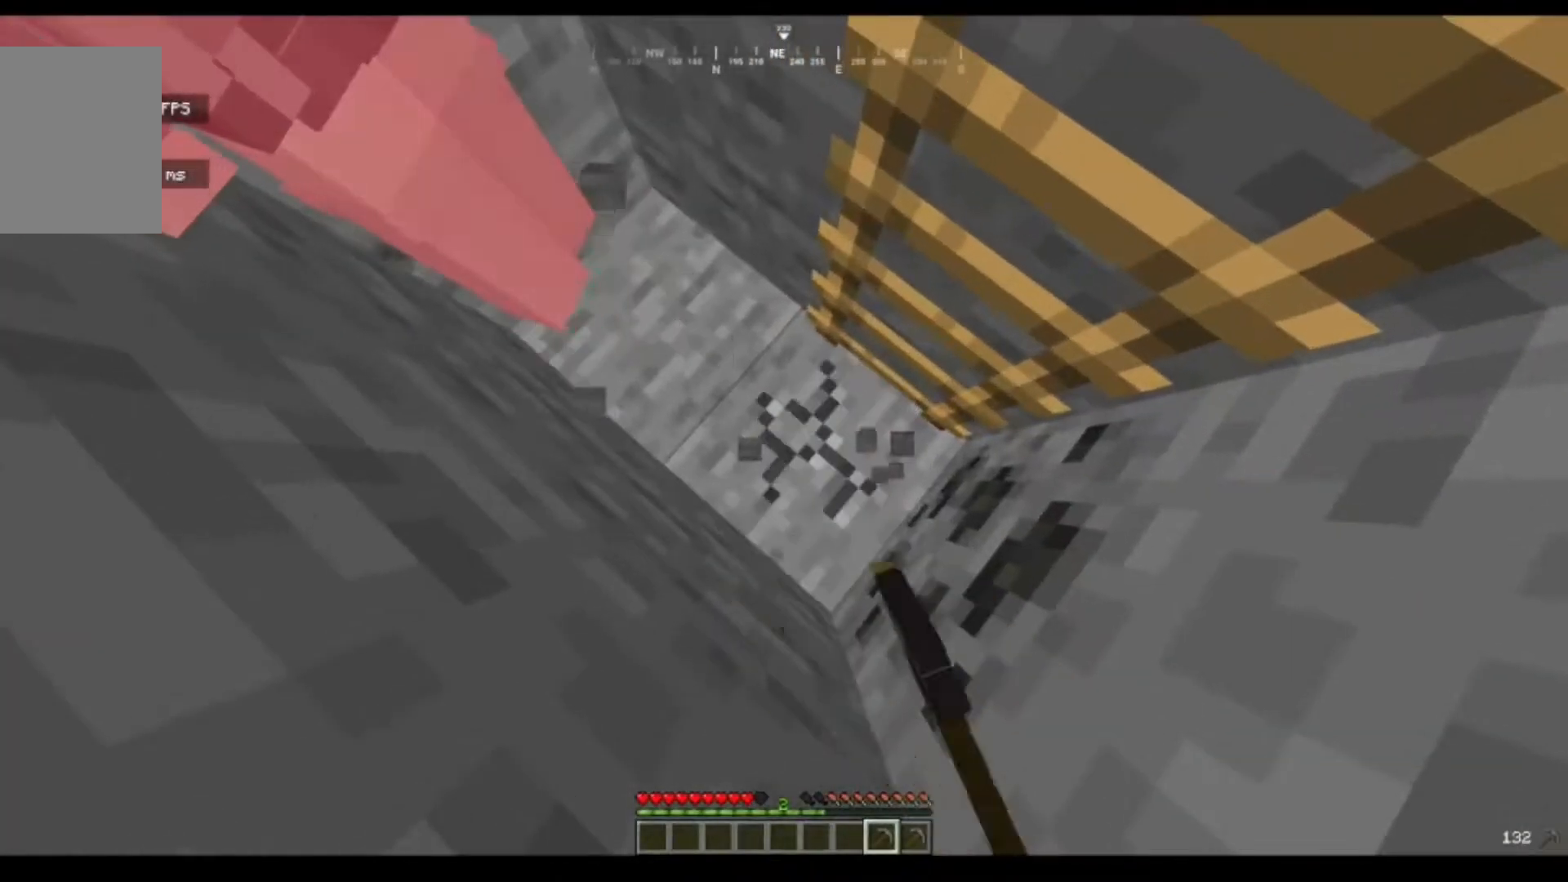
{"keys": [], "mouse": [], "events": [[150, "mouse_left", "up"]]}
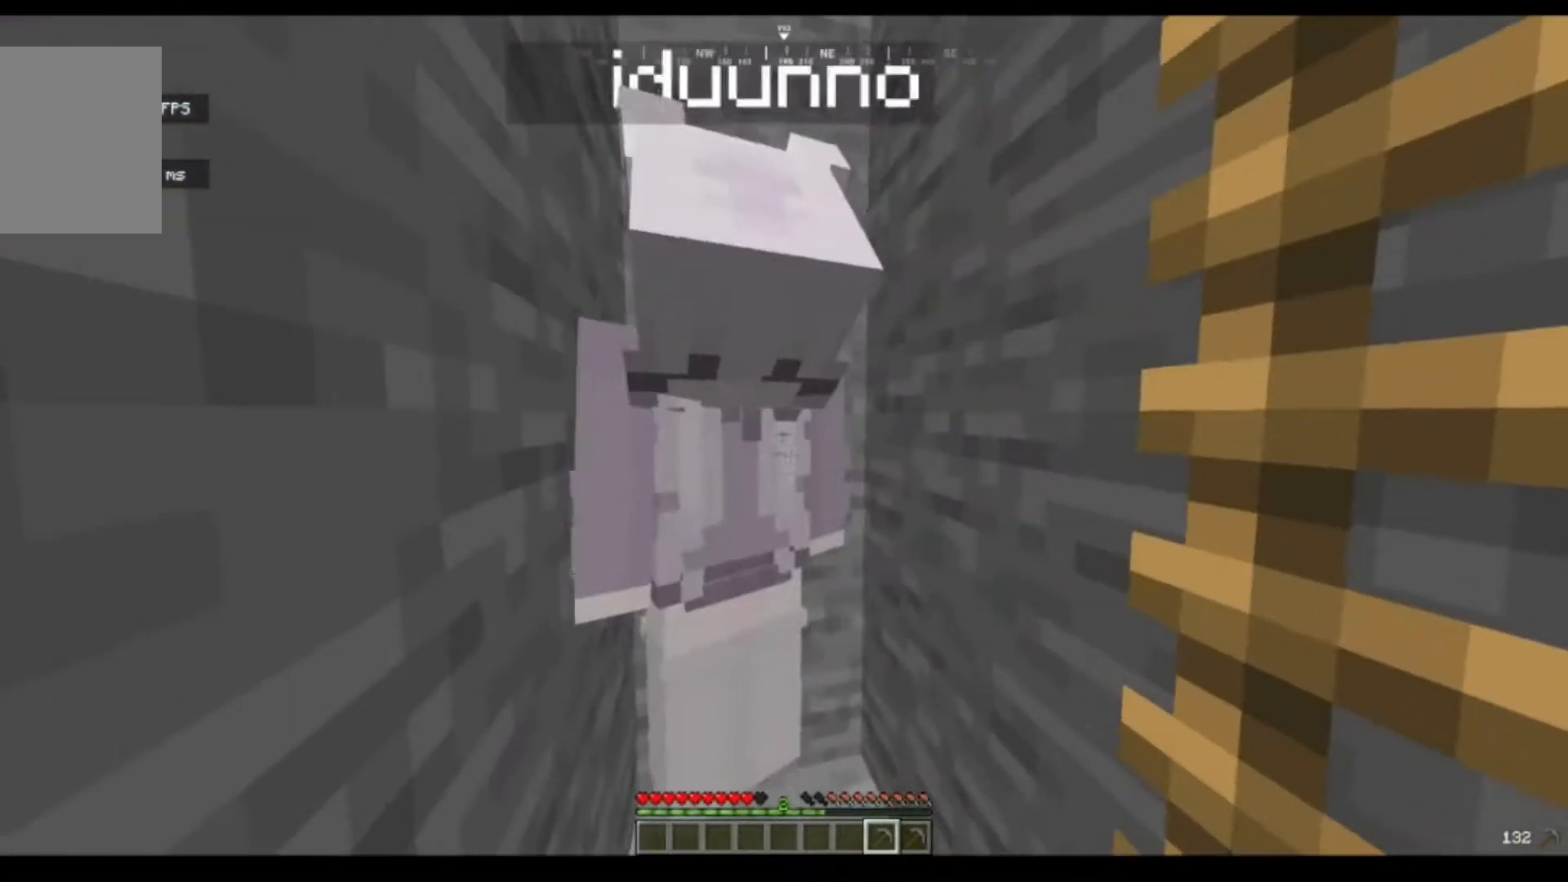
{"keys": [], "mouse": [], "events": []}
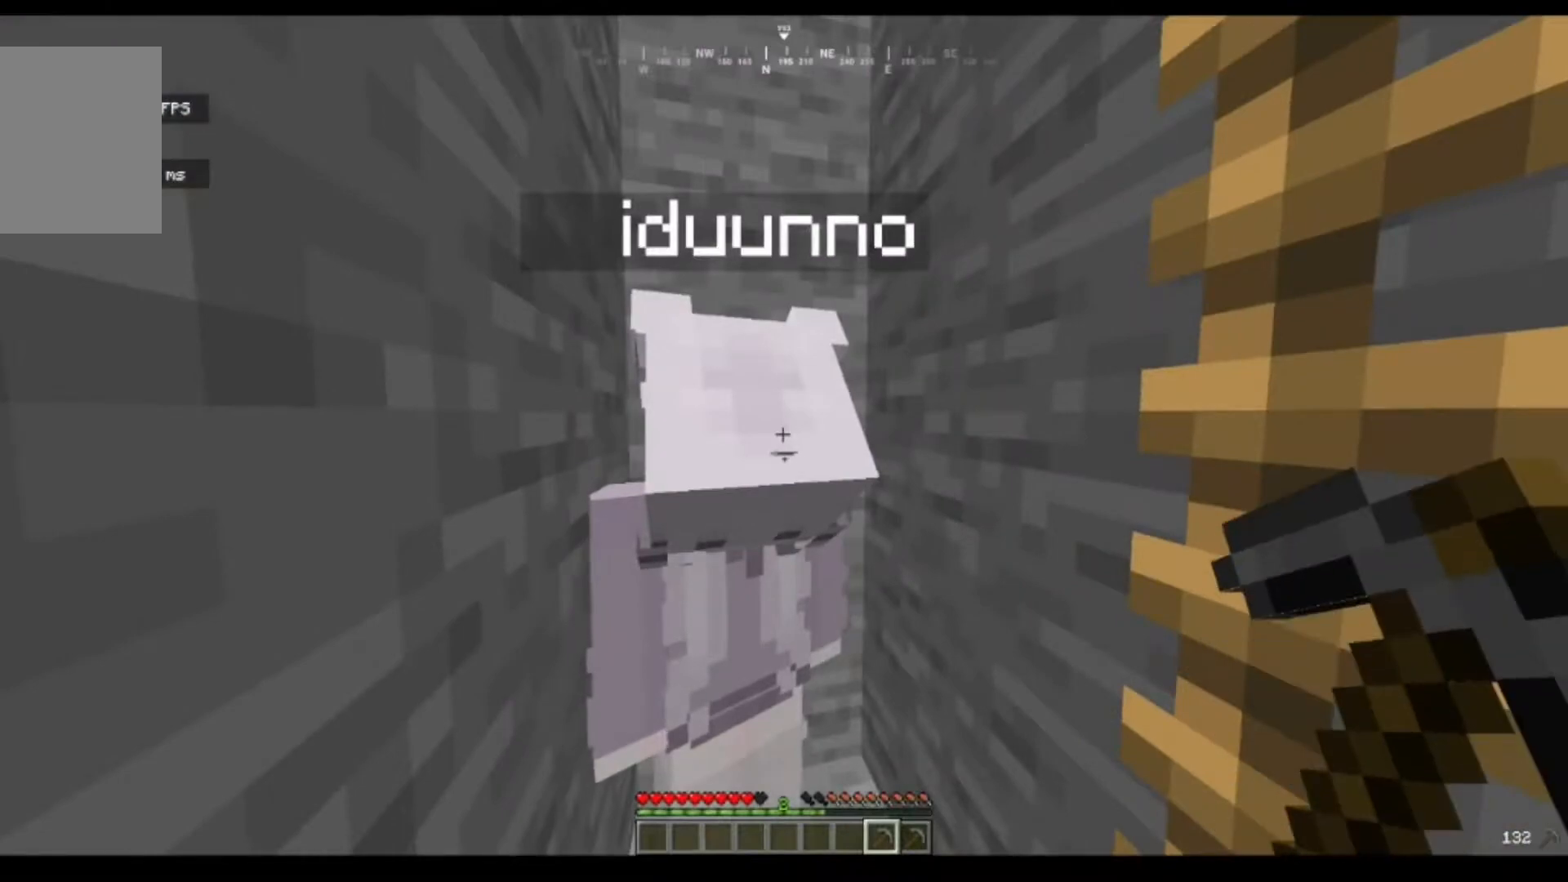
{"keys": [], "mouse": [], "events": []}
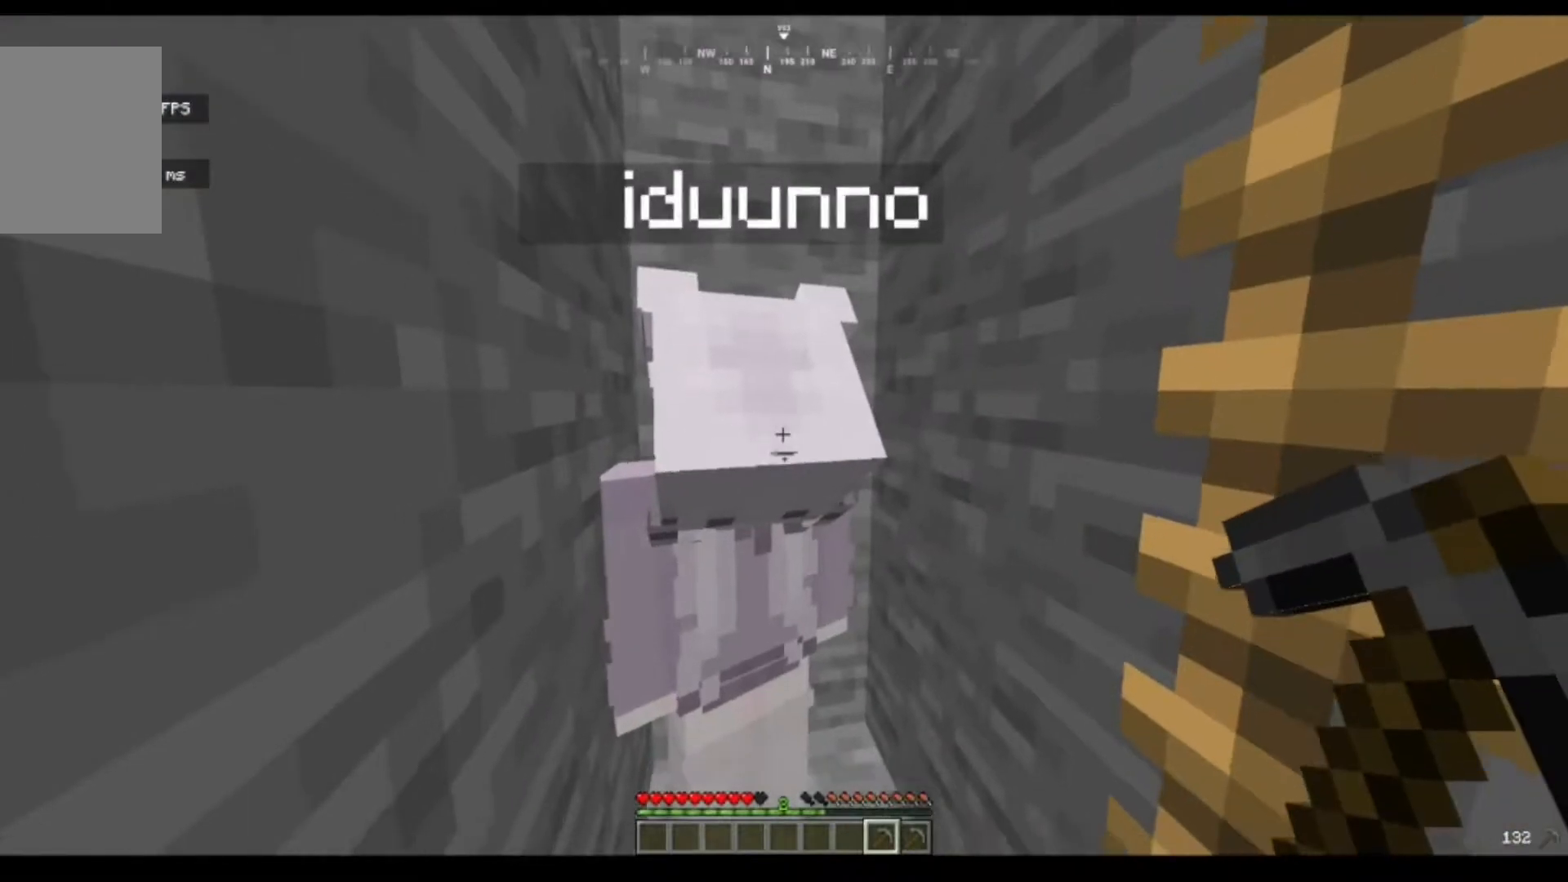
{"keys": [], "mouse": [], "events": []}
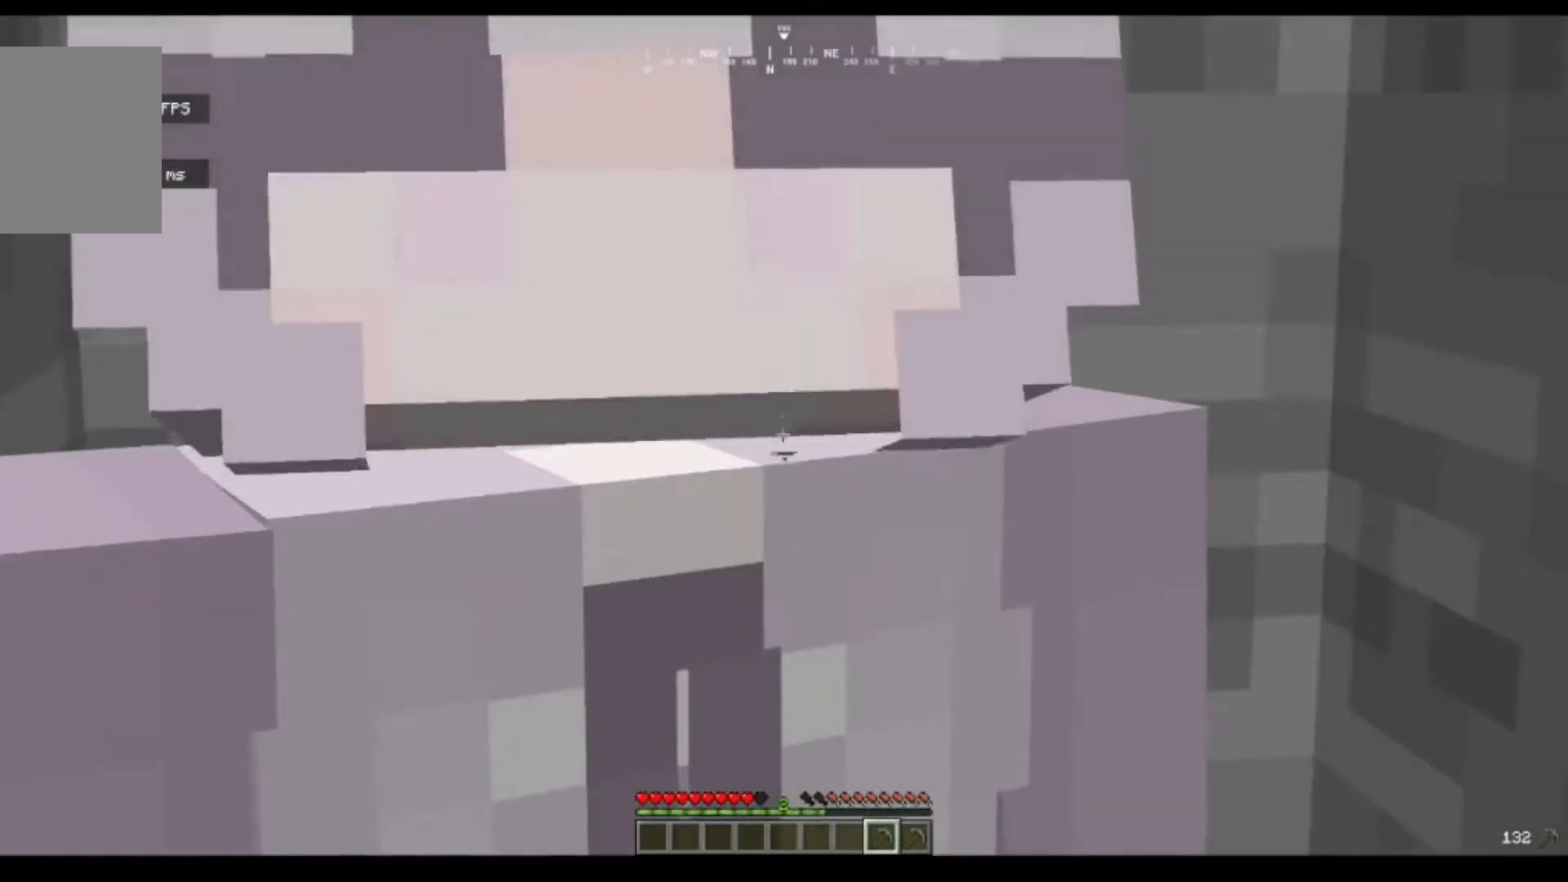
{"keys": [], "mouse": [], "events": []}
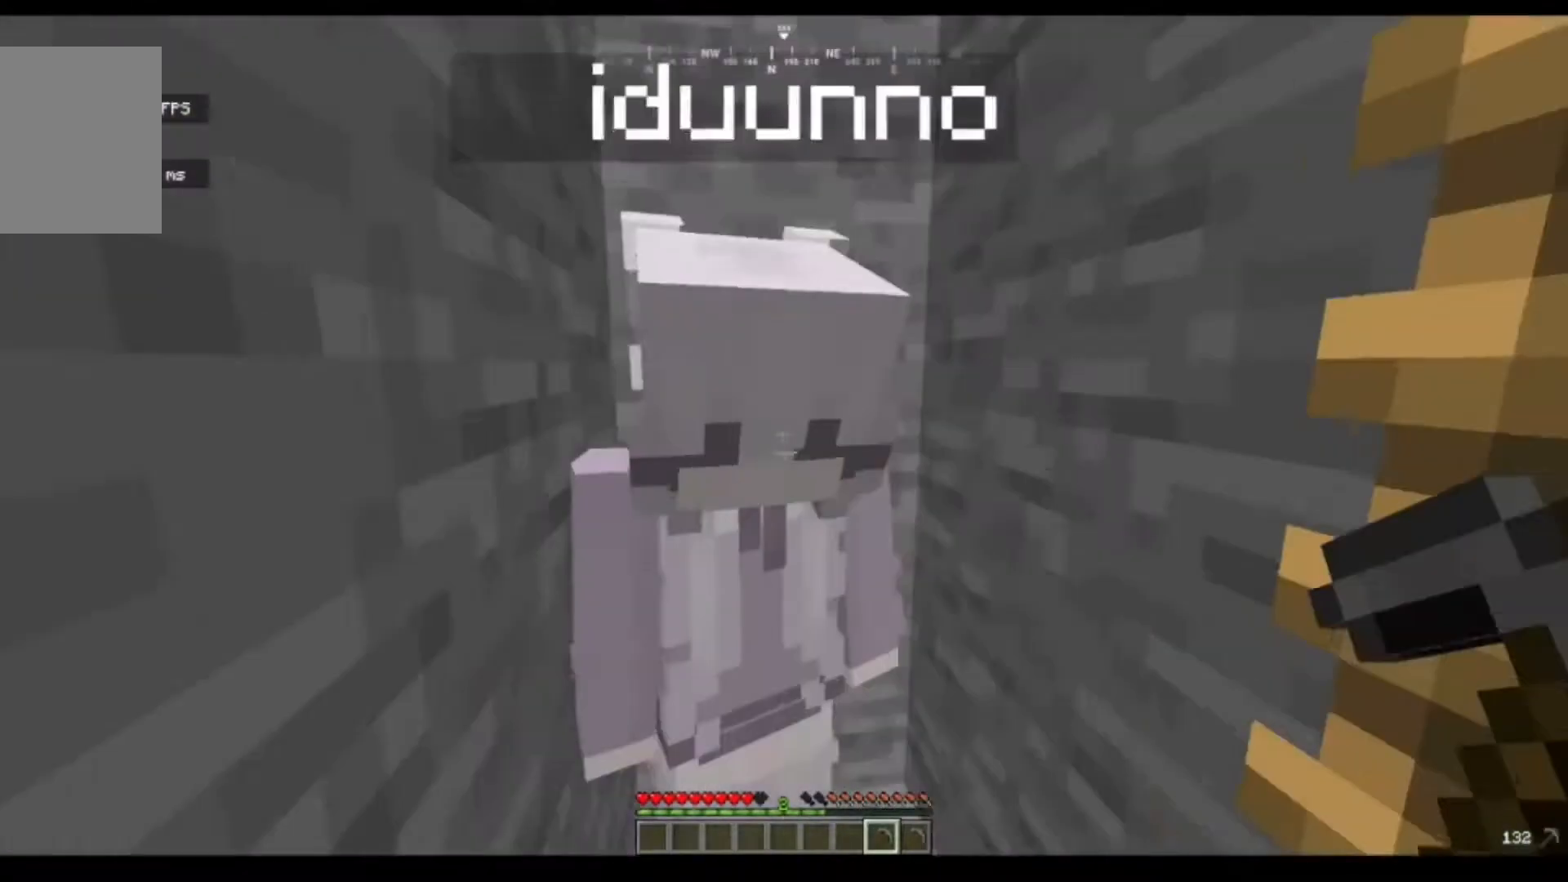
{"keys": [], "mouse": [], "events": []}
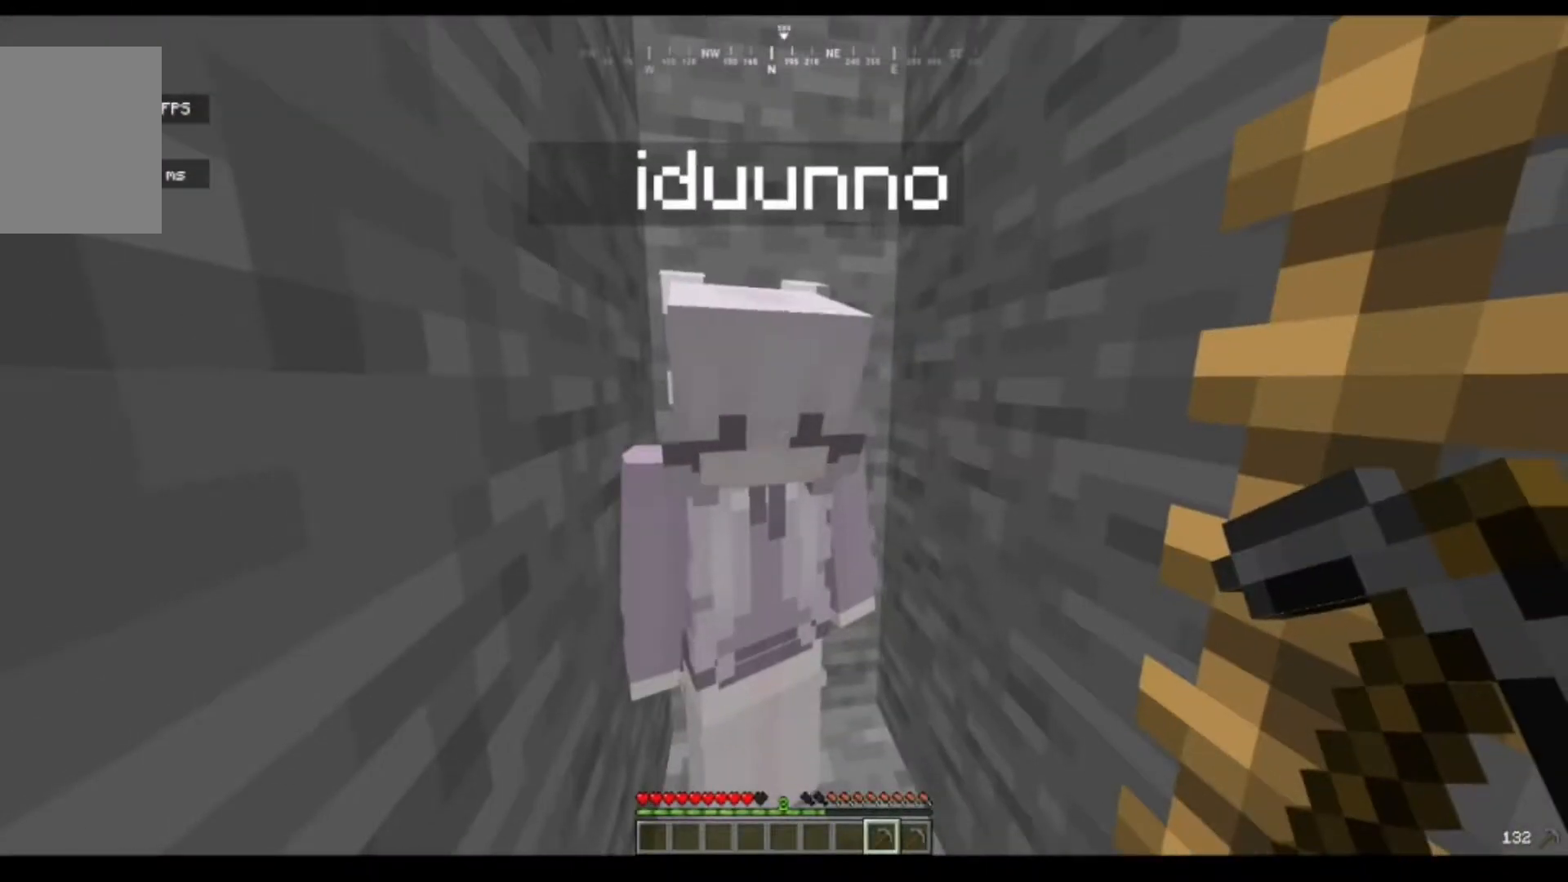
{"keys": [], "mouse": [], "events": []}